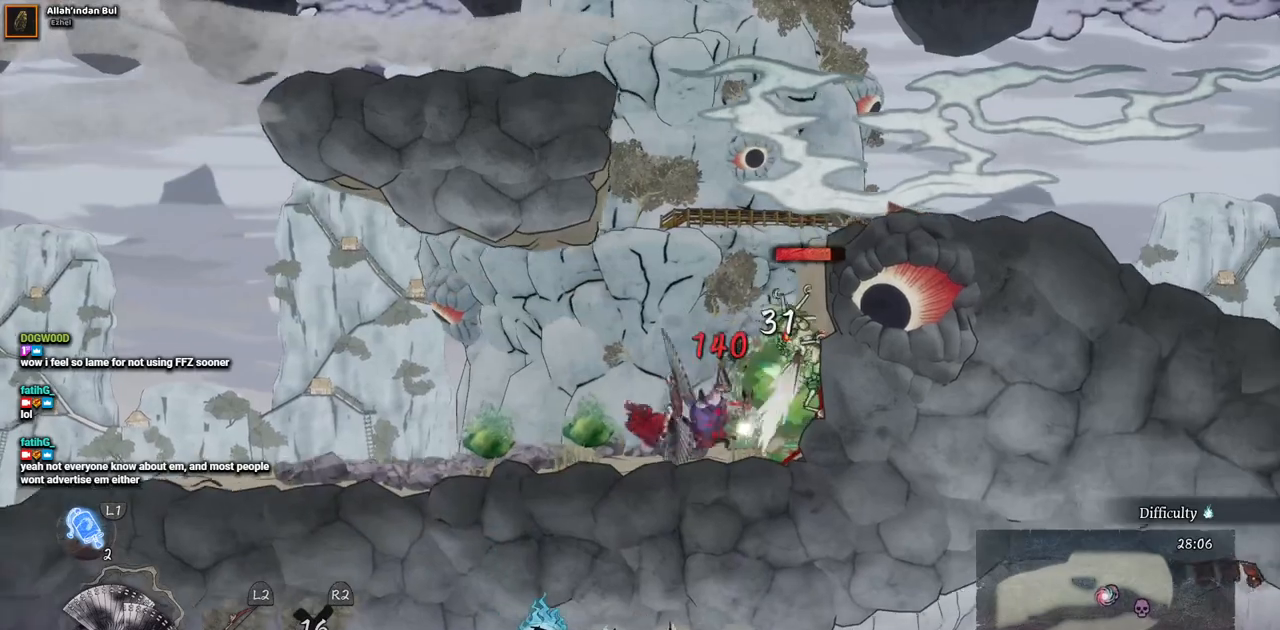
Gameplay with a controller (PlayStation layout); each line is a JSON object with the inputs held at the frame after it (dt_ms = milliseconds from this image to that frame). "events" lists button and stick changes between this image and that frame as [ms after this image, input, new state], when the widget could be followed in between. Not read: L2 R1 R2.
{"dt_ms": 500, "buttons": ["DPAD_LEFT"], "left_stick": "center", "right_stick": "center", "events": [[33, "DPAD_LEFT", "down"], [167, "CIRCLE", "down"], [333, "CIRCLE", "up"]]}
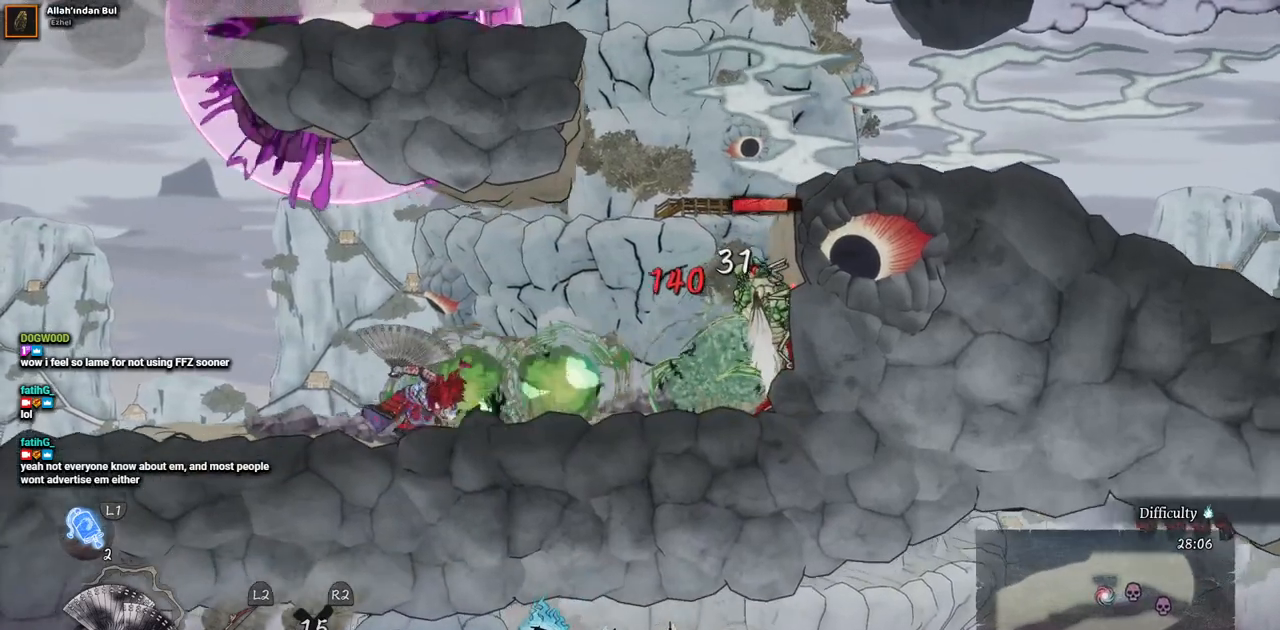
{"dt_ms": 500, "buttons": ["DPAD_RIGHT"], "left_stick": "center", "right_stick": "center", "events": [[67, "DPAD_LEFT", "up"], [267, "DPAD_RIGHT", "down"]]}
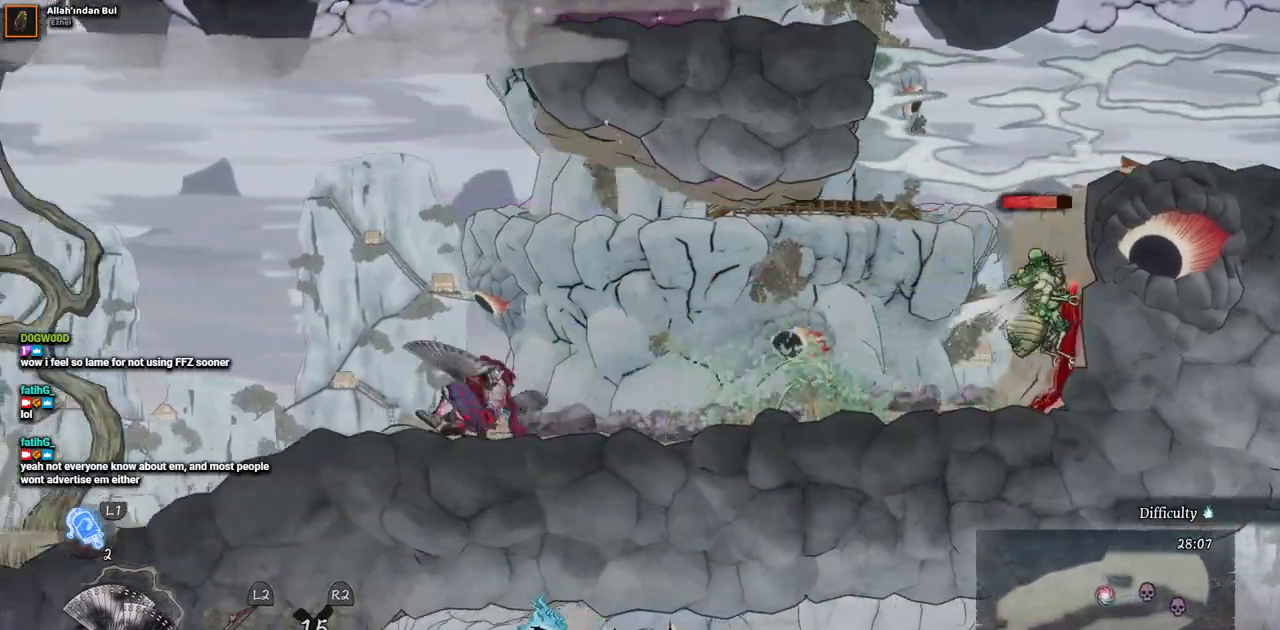
{"dt_ms": 500, "buttons": ["DPAD_RIGHT"], "left_stick": "center", "right_stick": "center", "events": []}
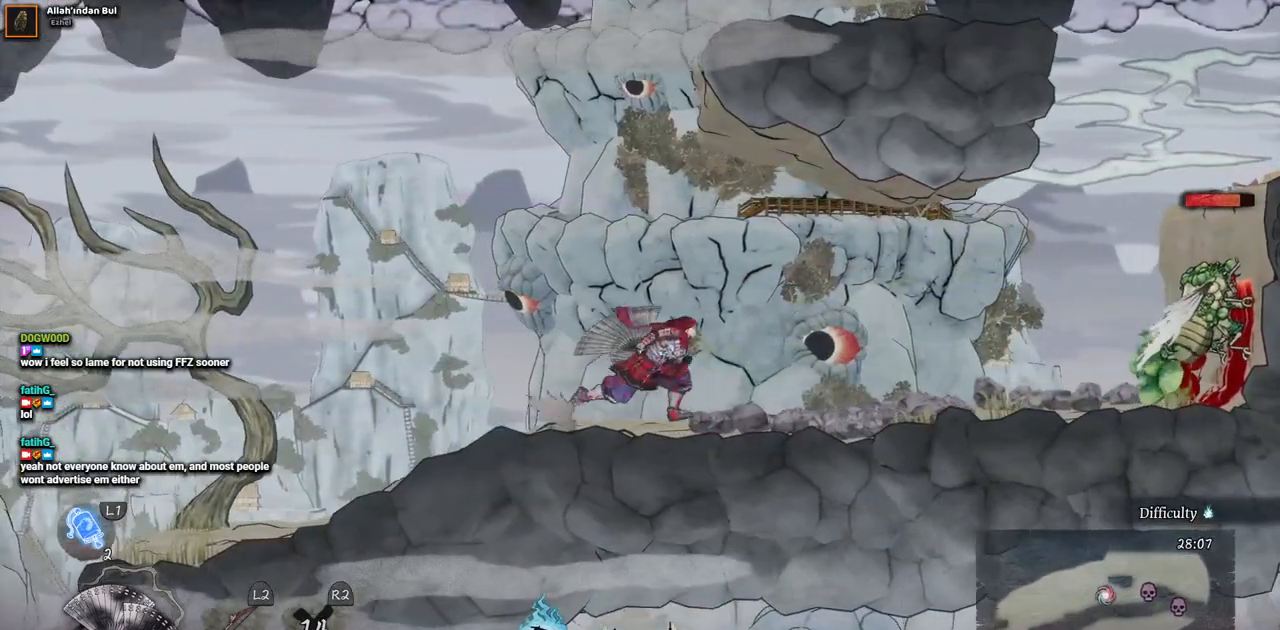
{"dt_ms": 500, "buttons": ["DPAD_RIGHT"], "left_stick": "center", "right_stick": "center", "events": []}
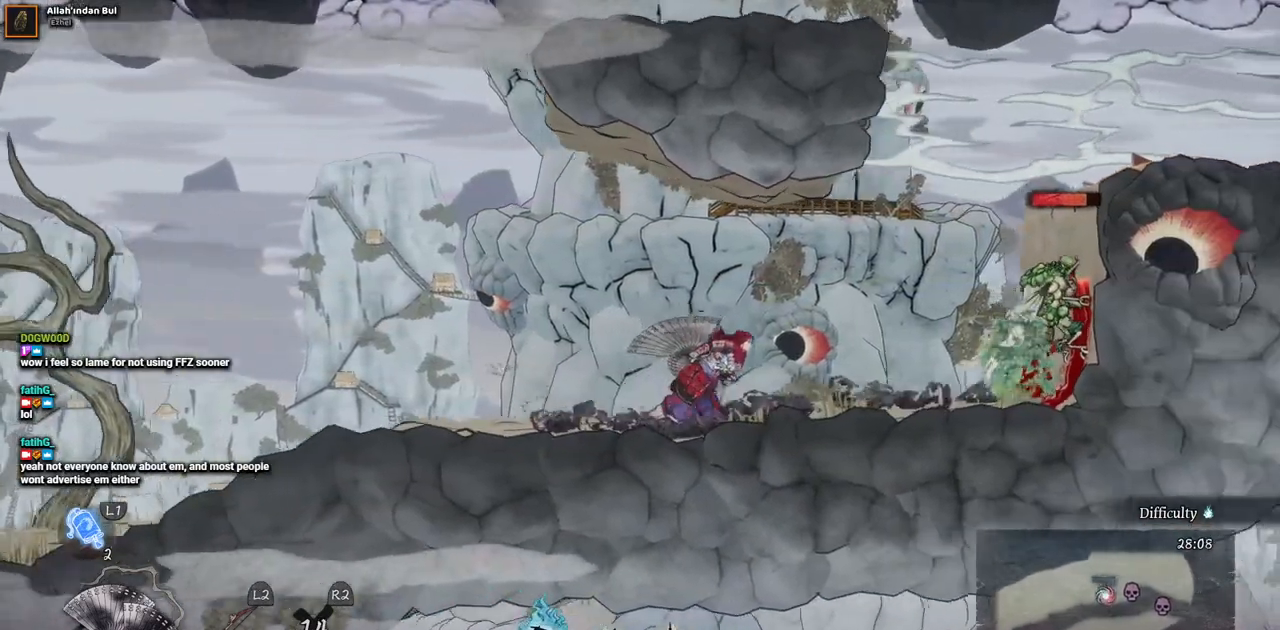
{"dt_ms": 500, "buttons": ["DPAD_RIGHT"], "left_stick": "center", "right_stick": "center", "events": [[350, "CROSS", "down"], [450, "CROSS", "up"]]}
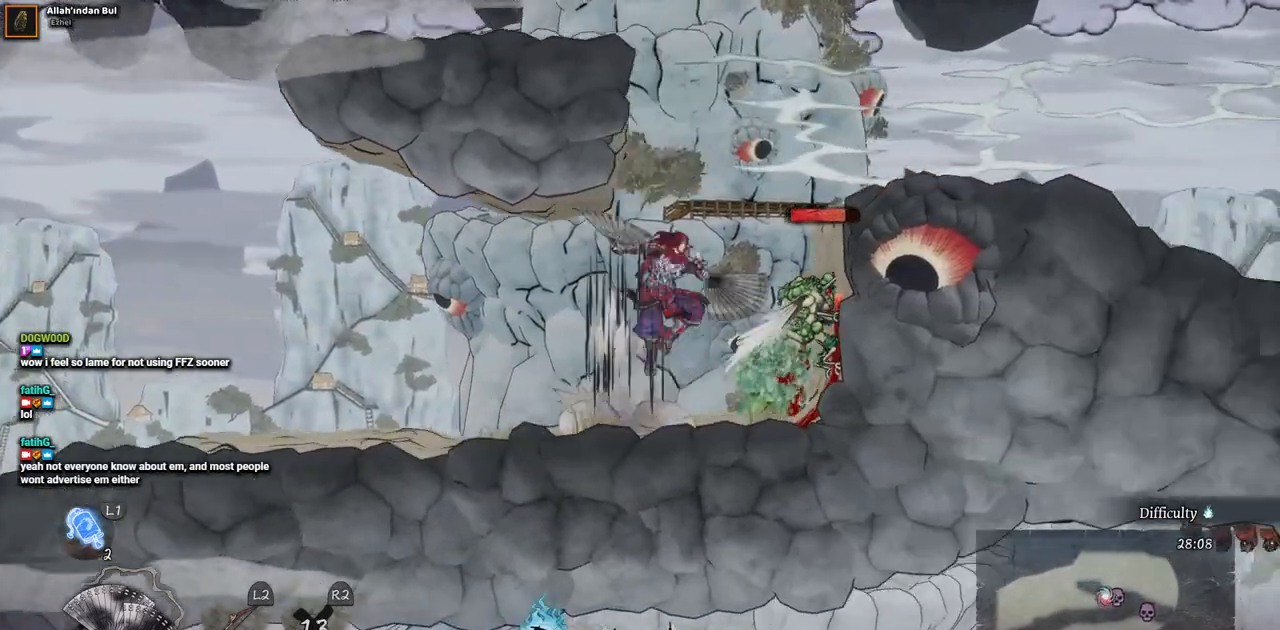
{"dt_ms": 500, "buttons": [], "left_stick": "center", "right_stick": "center", "events": [[17, "DPAD_RIGHT", "up"], [67, "TRIANGLE", "down"], [167, "TRIANGLE", "up"], [250, "TRIANGLE", "down"], [333, "TRIANGLE", "up"], [400, "TRIANGLE", "down"], [500, "TRIANGLE", "up"]]}
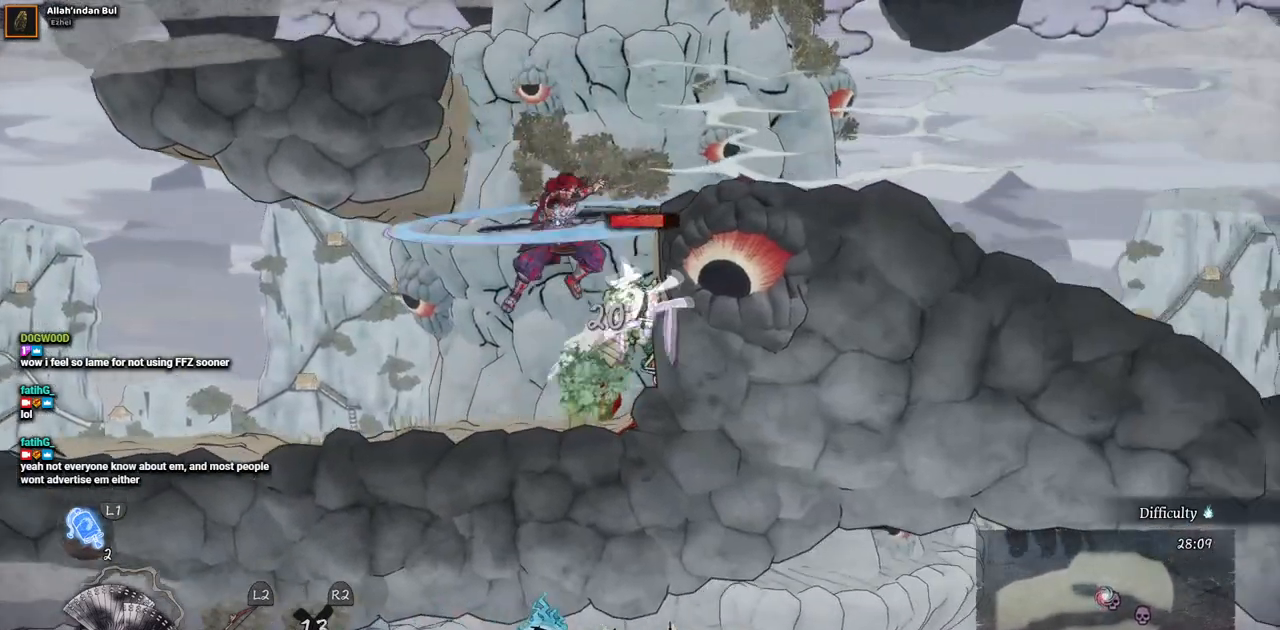
{"dt_ms": 500, "buttons": ["TRIANGLE"], "left_stick": "center", "right_stick": "center", "events": [[67, "TRIANGLE", "down"], [150, "TRIANGLE", "up"], [200, "TRIANGLE", "down"], [300, "TRIANGLE", "up"], [350, "TRIANGLE", "down"], [433, "TRIANGLE", "up"], [500, "TRIANGLE", "down"]]}
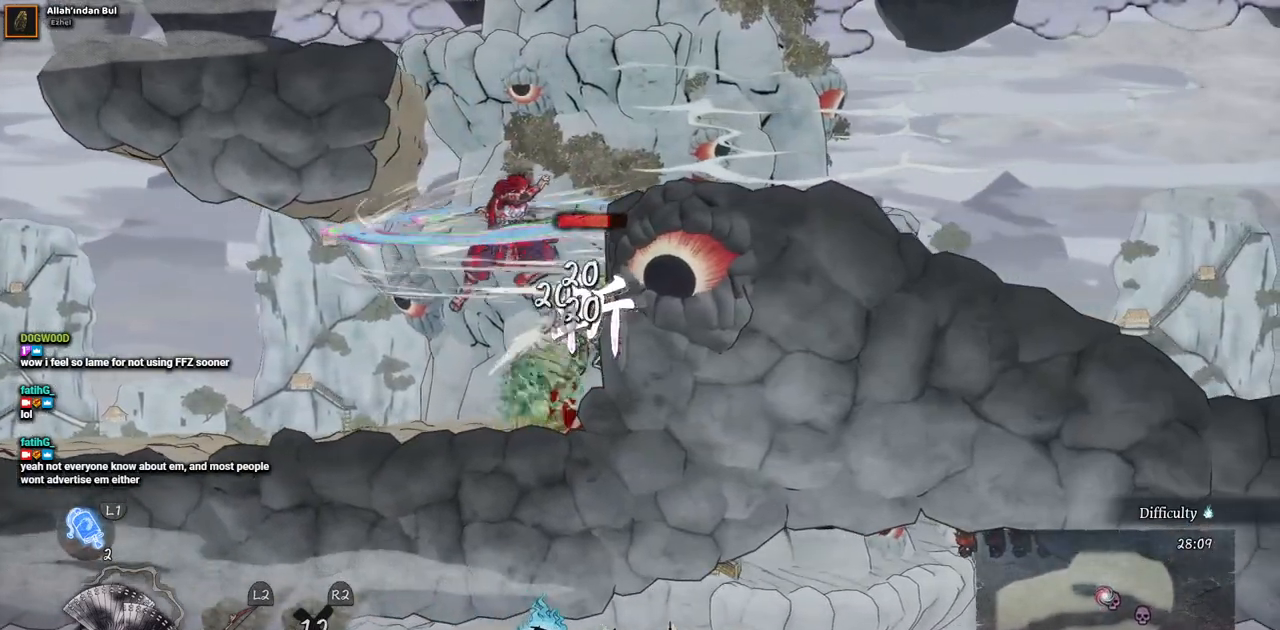
{"dt_ms": 500, "buttons": ["TRIANGLE"], "left_stick": "center", "right_stick": "center", "events": [[83, "TRIANGLE", "up"], [150, "TRIANGLE", "down"], [233, "TRIANGLE", "up"], [300, "TRIANGLE", "down"], [383, "TRIANGLE", "up"], [467, "TRIANGLE", "down"]]}
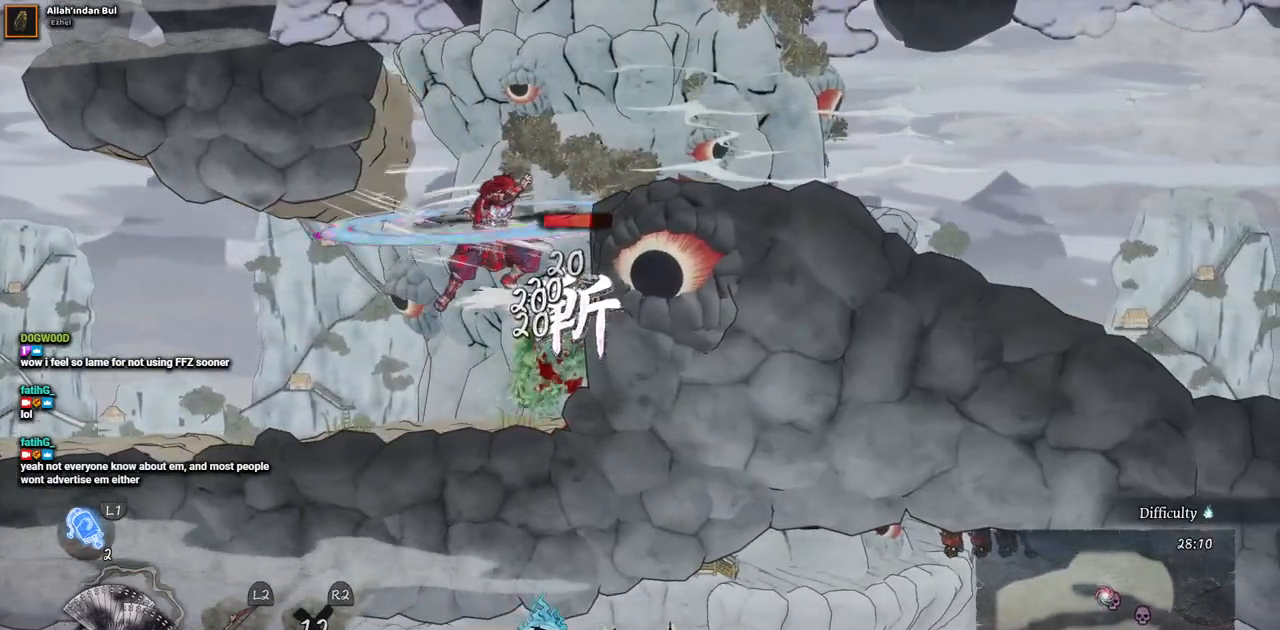
{"dt_ms": 500, "buttons": [], "left_stick": "center", "right_stick": "center", "events": [[33, "TRIANGLE", "up"], [100, "TRIANGLE", "down"], [200, "TRIANGLE", "up"], [233, "TRIANGLE", "down"], [333, "TRIANGLE", "up"], [400, "TRIANGLE", "down"], [483, "TRIANGLE", "up"]]}
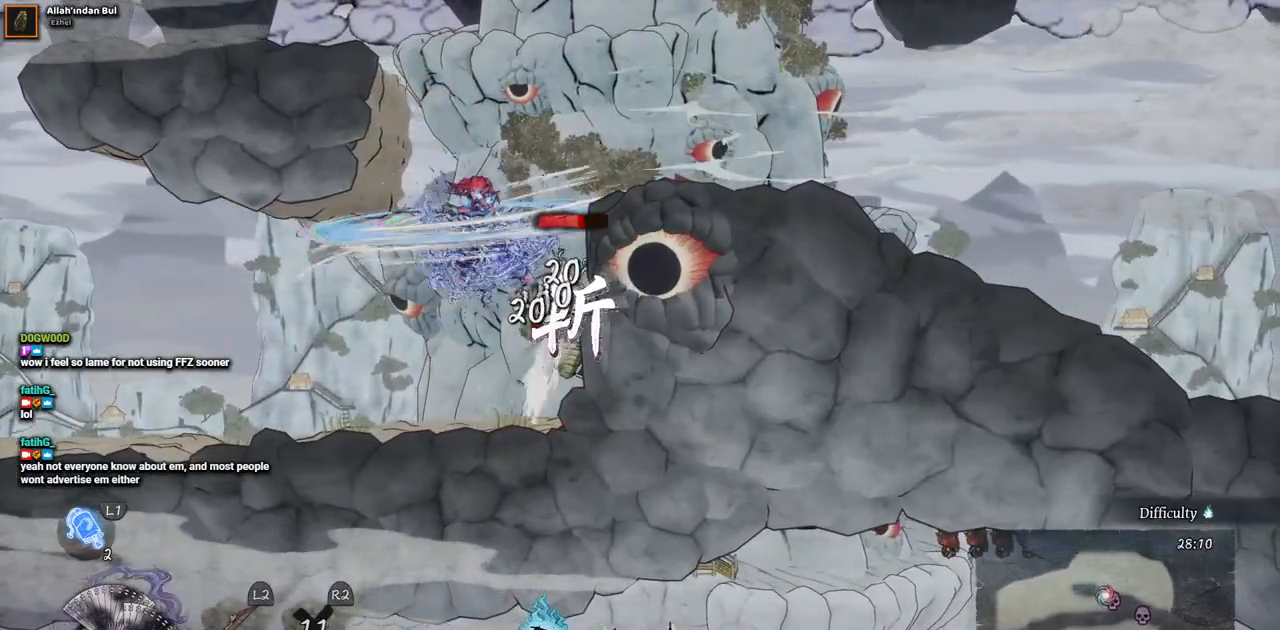
{"dt_ms": 500, "buttons": ["TRIANGLE"], "left_stick": "center", "right_stick": "center", "events": [[50, "TRIANGLE", "down"], [117, "TRIANGLE", "up"], [183, "TRIANGLE", "down"], [283, "TRIANGLE", "up"], [333, "TRIANGLE", "down"], [433, "TRIANGLE", "up"], [483, "TRIANGLE", "down"]]}
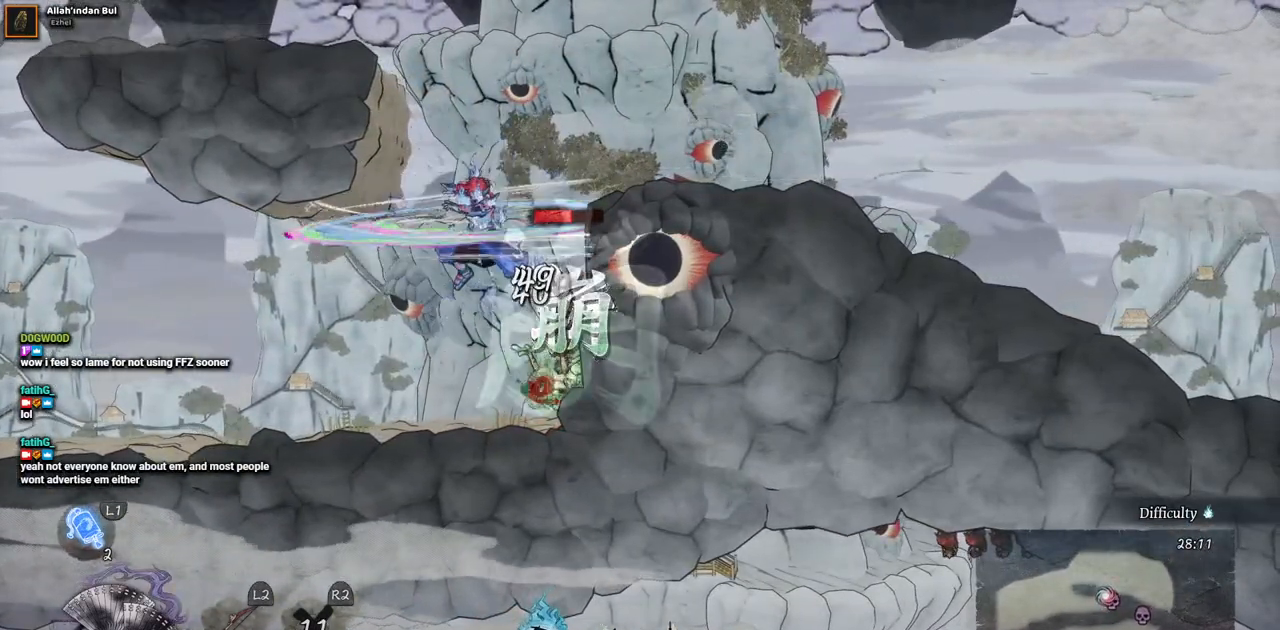
{"dt_ms": 500, "buttons": ["TRIANGLE"], "left_stick": "center", "right_stick": "center", "events": [[83, "TRIANGLE", "up"], [150, "TRIANGLE", "down"], [233, "TRIANGLE", "up"], [283, "TRIANGLE", "down"], [383, "TRIANGLE", "up"], [433, "TRIANGLE", "down"]]}
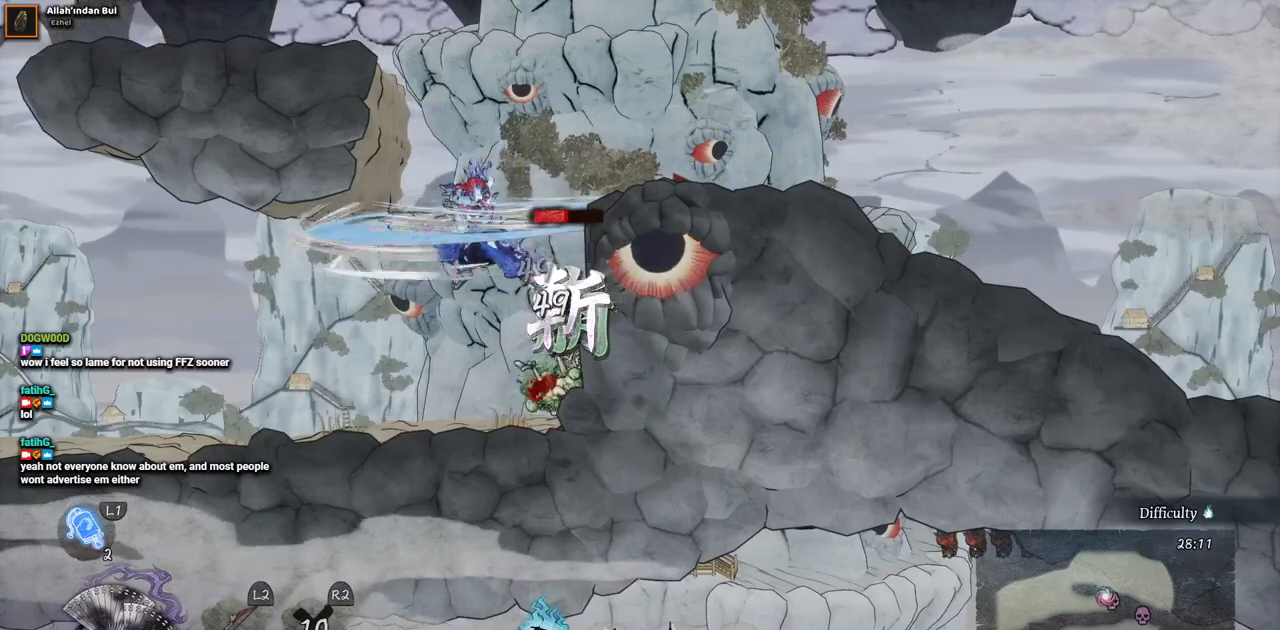
{"dt_ms": 500, "buttons": ["DPAD_LEFT"], "left_stick": "center", "right_stick": "center", "events": [[33, "TRIANGLE", "up"], [100, "DPAD_LEFT", "down"], [317, "CIRCLE", "down"], [433, "CIRCLE", "up"]]}
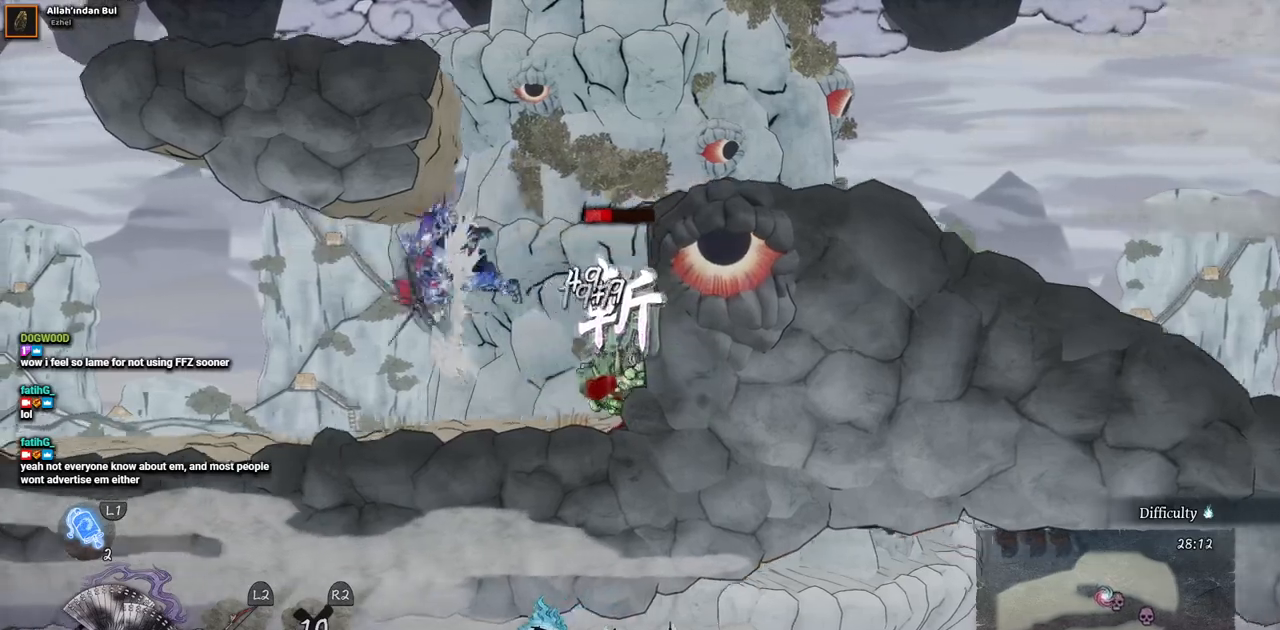
{"dt_ms": 500, "buttons": ["DPAD_RIGHT"], "left_stick": "center", "right_stick": "center", "events": [[33, "CIRCLE", "down"], [133, "CIRCLE", "up"], [250, "DPAD_LEFT", "up"], [400, "DPAD_RIGHT", "down"]]}
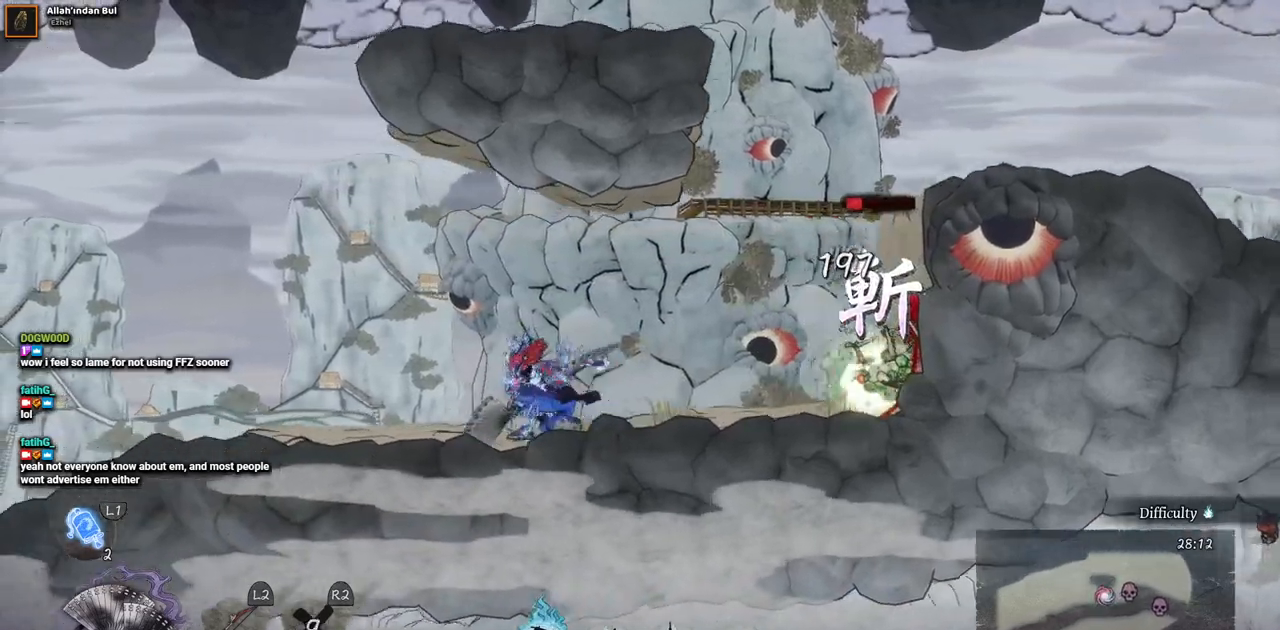
{"dt_ms": 500, "buttons": ["DPAD_RIGHT"], "left_stick": "center", "right_stick": "center", "events": [[367, "SQUARE", "down"], [483, "SQUARE", "up"]]}
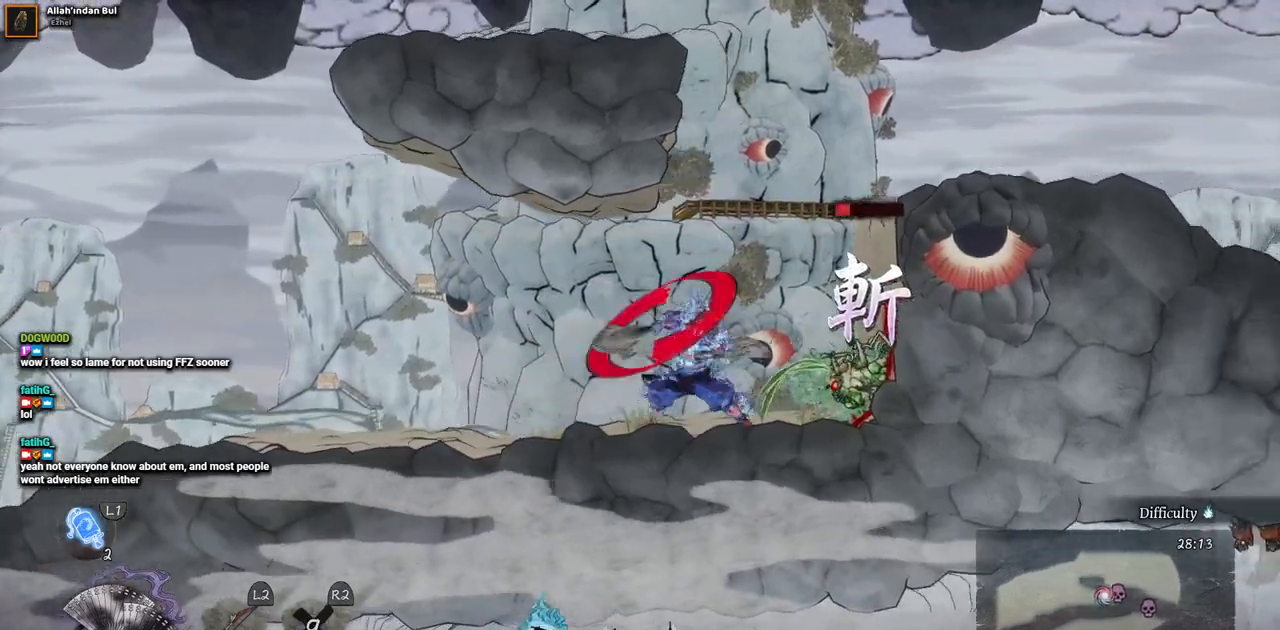
{"dt_ms": 500, "buttons": ["SQUARE"], "left_stick": "center", "right_stick": "center", "events": [[17, "DPAD_RIGHT", "up"], [67, "SQUARE", "down"], [167, "SQUARE", "up"], [250, "SQUARE", "down"], [333, "SQUARE", "up"], [417, "SQUARE", "down"]]}
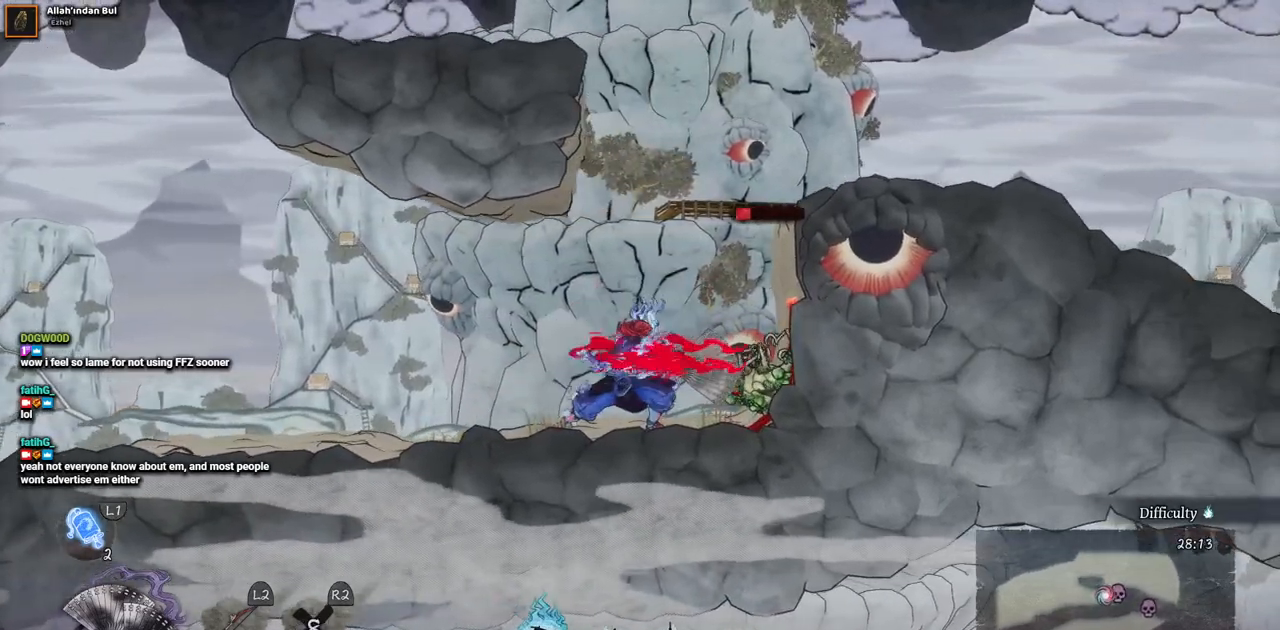
{"dt_ms": 500, "buttons": [], "left_stick": "center", "right_stick": "center", "events": [[17, "SQUARE", "up"], [83, "SQUARE", "down"], [200, "SQUARE", "up"]]}
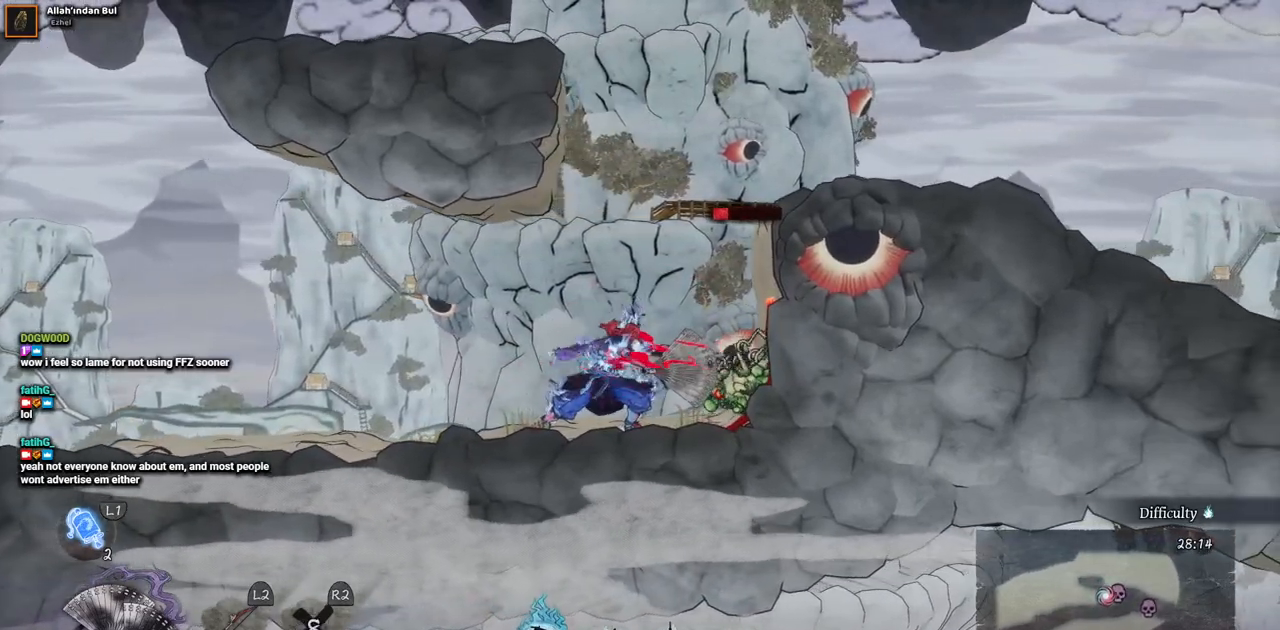
{"dt_ms": 500, "buttons": [], "left_stick": "center", "right_stick": "center", "events": []}
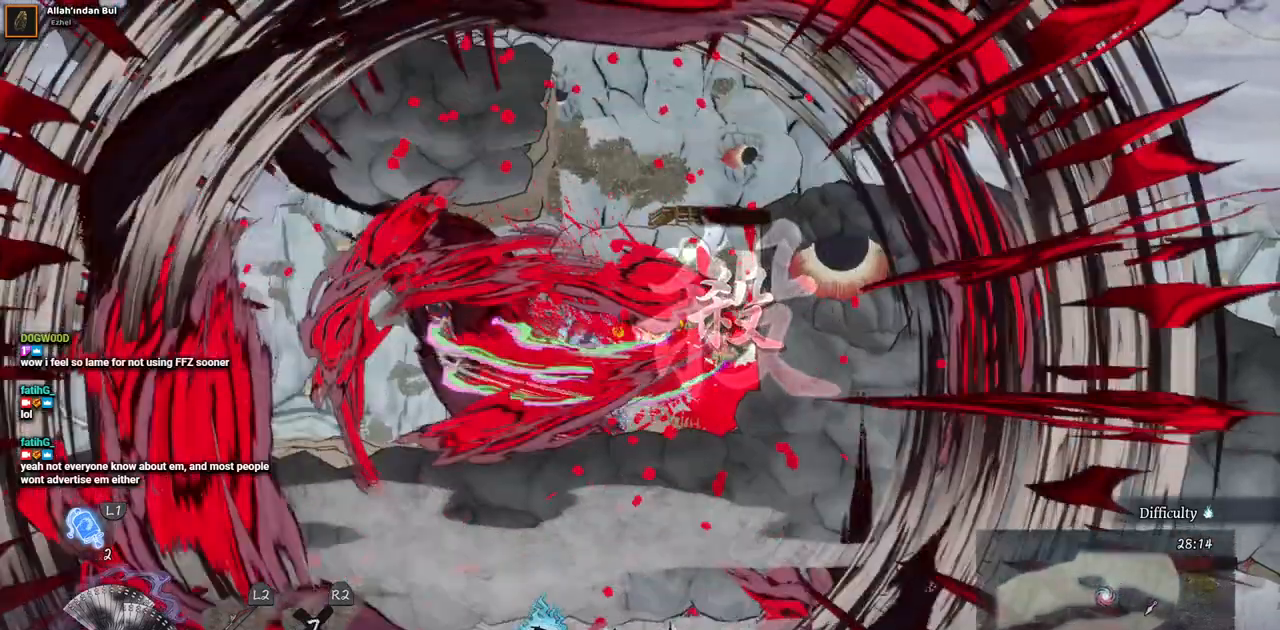
{"dt_ms": 500, "buttons": [], "left_stick": "center", "right_stick": "center", "events": []}
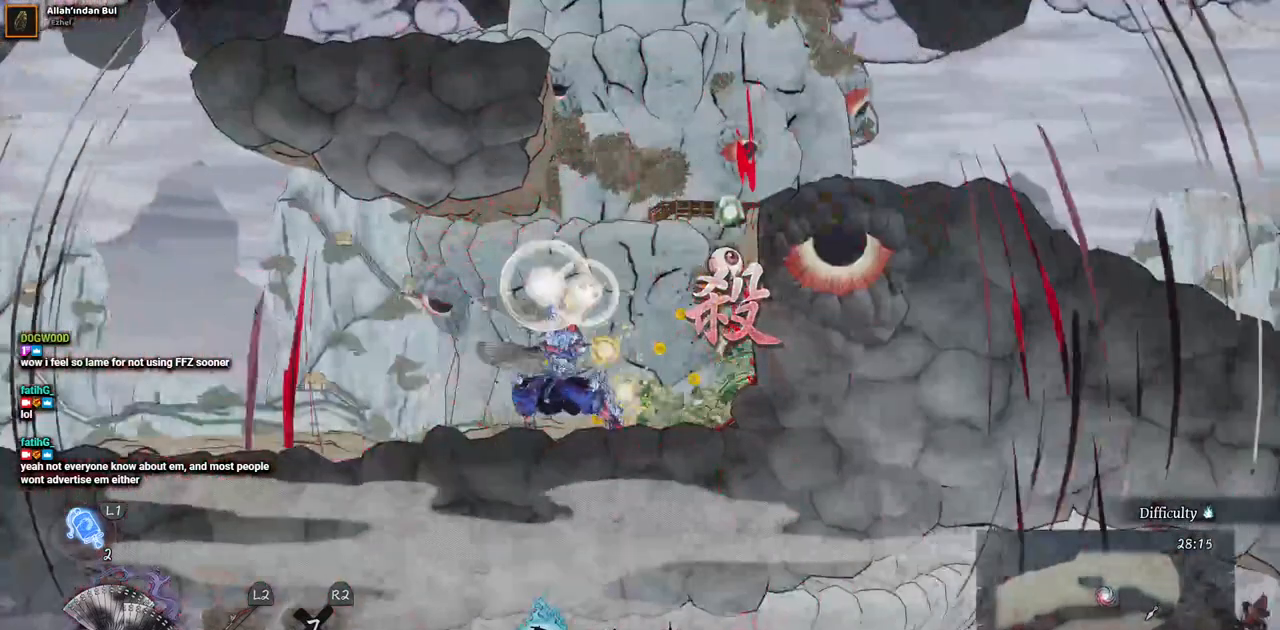
{"dt_ms": 500, "buttons": ["DPAD_LEFT"], "left_stick": "center", "right_stick": "center", "events": [[200, "DPAD_LEFT", "down"]]}
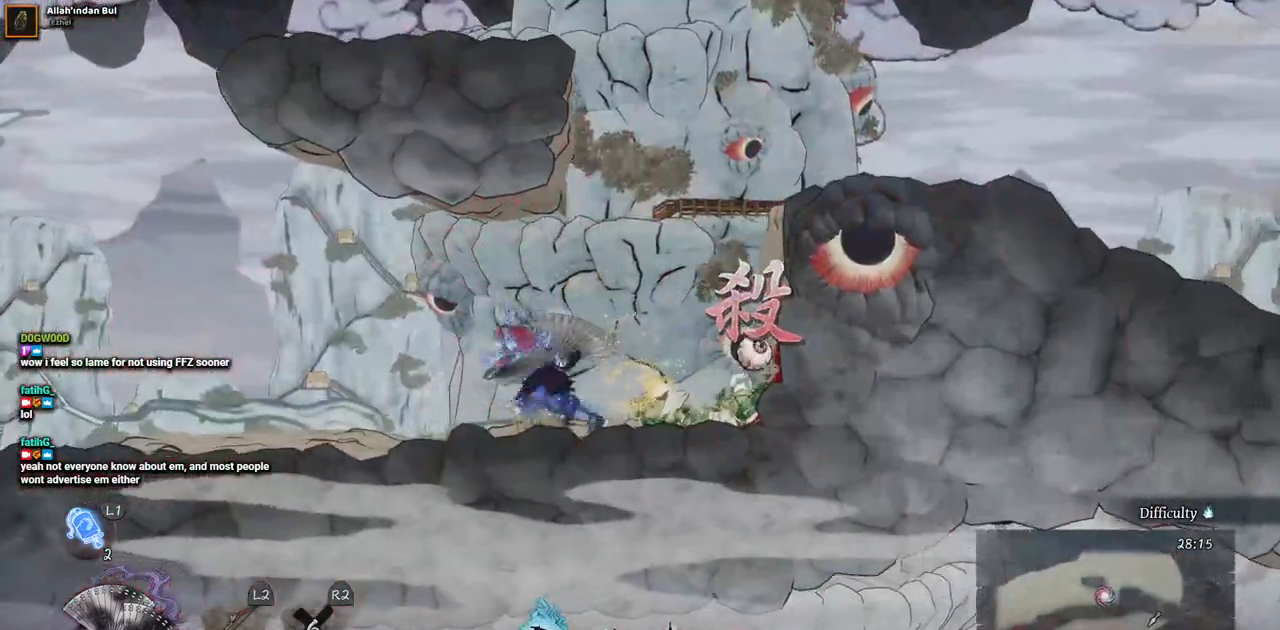
{"dt_ms": 1000, "buttons": [], "left_stick": "center", "right_stick": "center"}
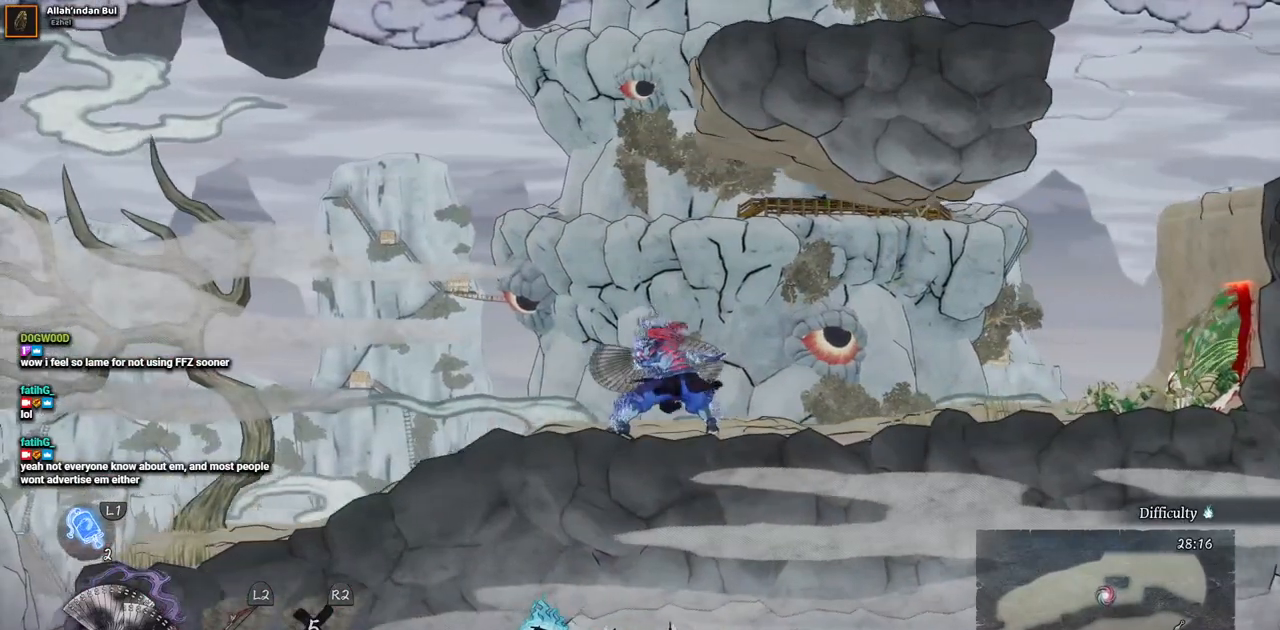
{"dt_ms": 500, "buttons": ["DPAD_RIGHT"], "left_stick": "center", "right_stick": "center", "events": [[283, "DPAD_RIGHT", "down"]]}
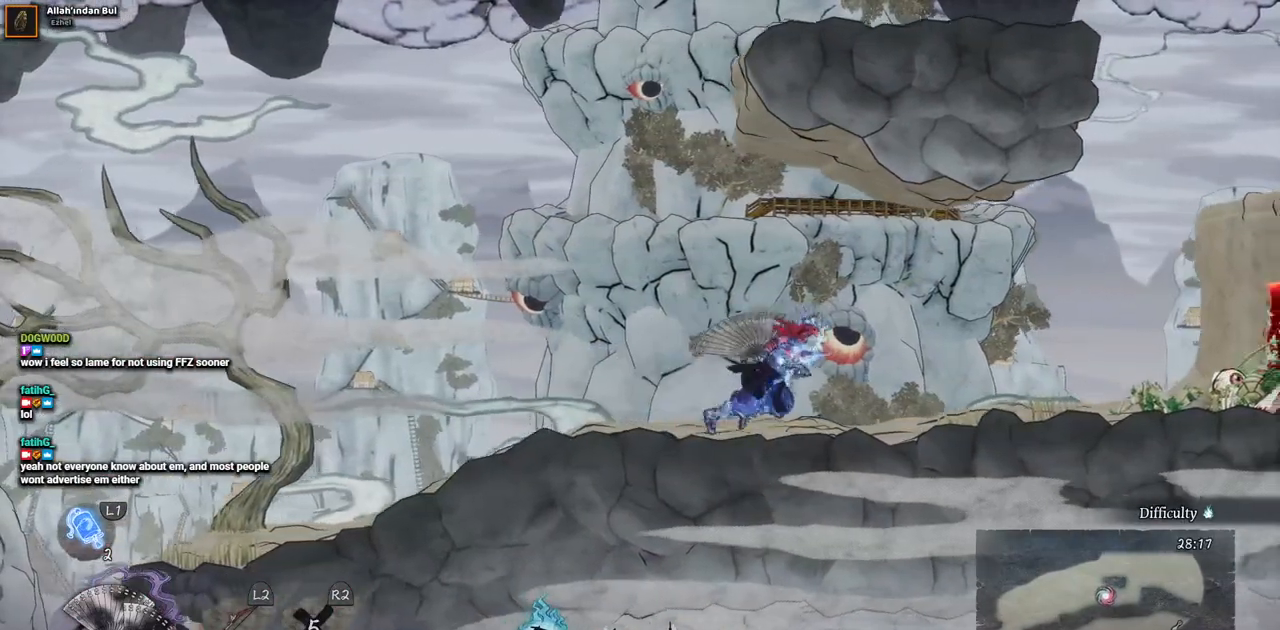
{"dt_ms": 500, "buttons": ["DPAD_RIGHT"], "left_stick": "center", "right_stick": "center", "events": []}
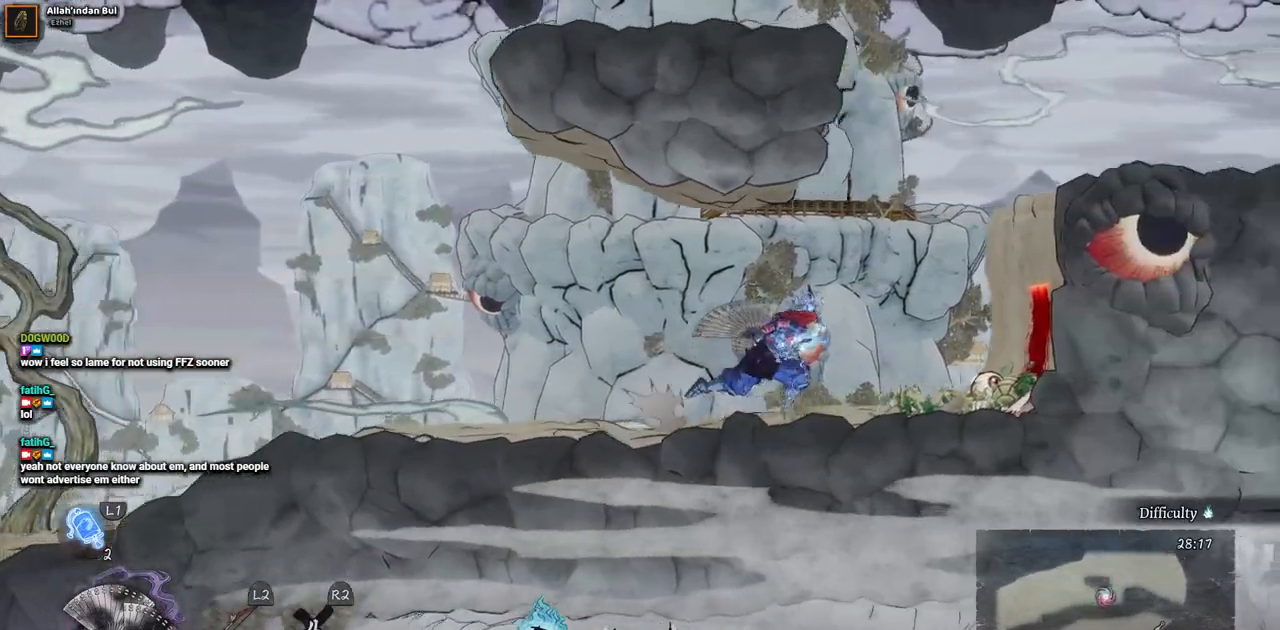
{"dt_ms": 500, "buttons": ["DPAD_RIGHT"], "left_stick": "center", "right_stick": "center", "events": []}
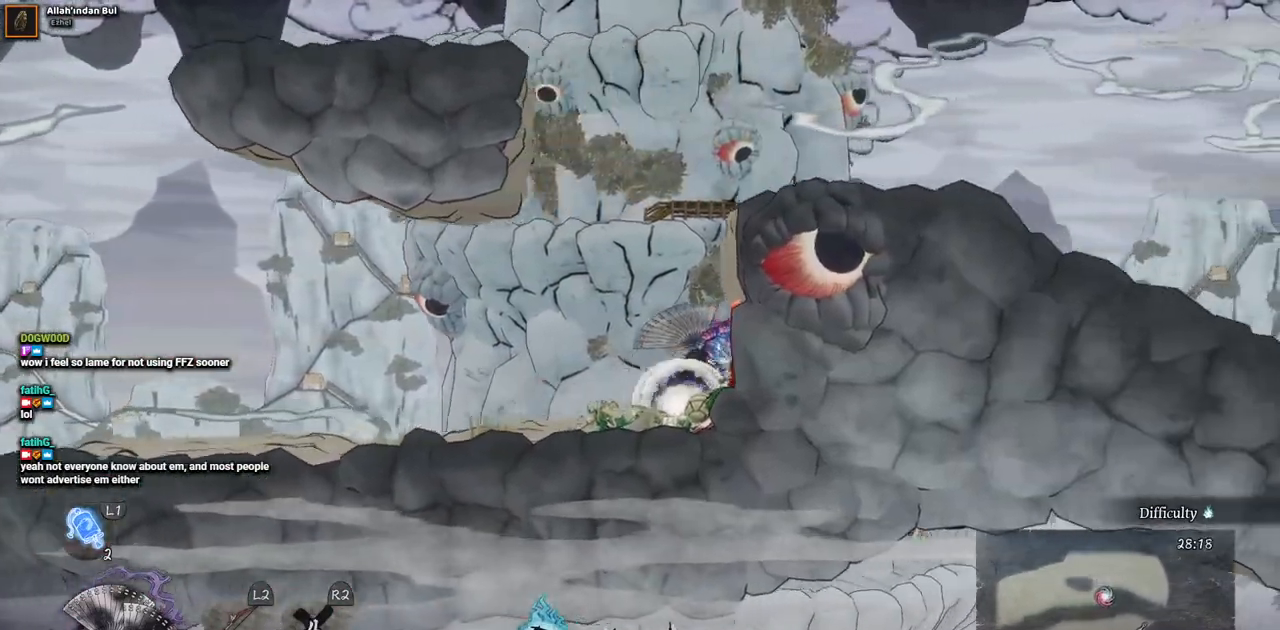
{"dt_ms": 500, "buttons": ["DPAD_RIGHT"], "left_stick": "center", "right_stick": "center", "events": [[117, "CROSS", "down"], [350, "CROSS", "up"]]}
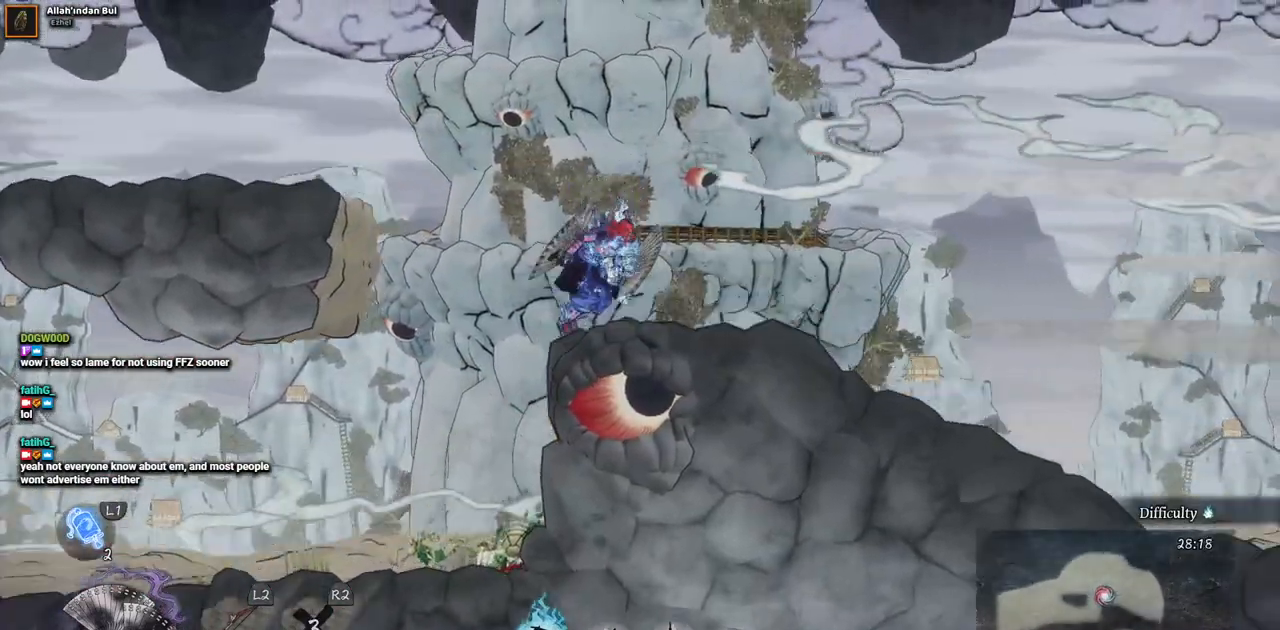
{"dt_ms": 500, "buttons": [], "left_stick": "center", "right_stick": "center", "events": [[150, "DPAD_RIGHT", "up"]]}
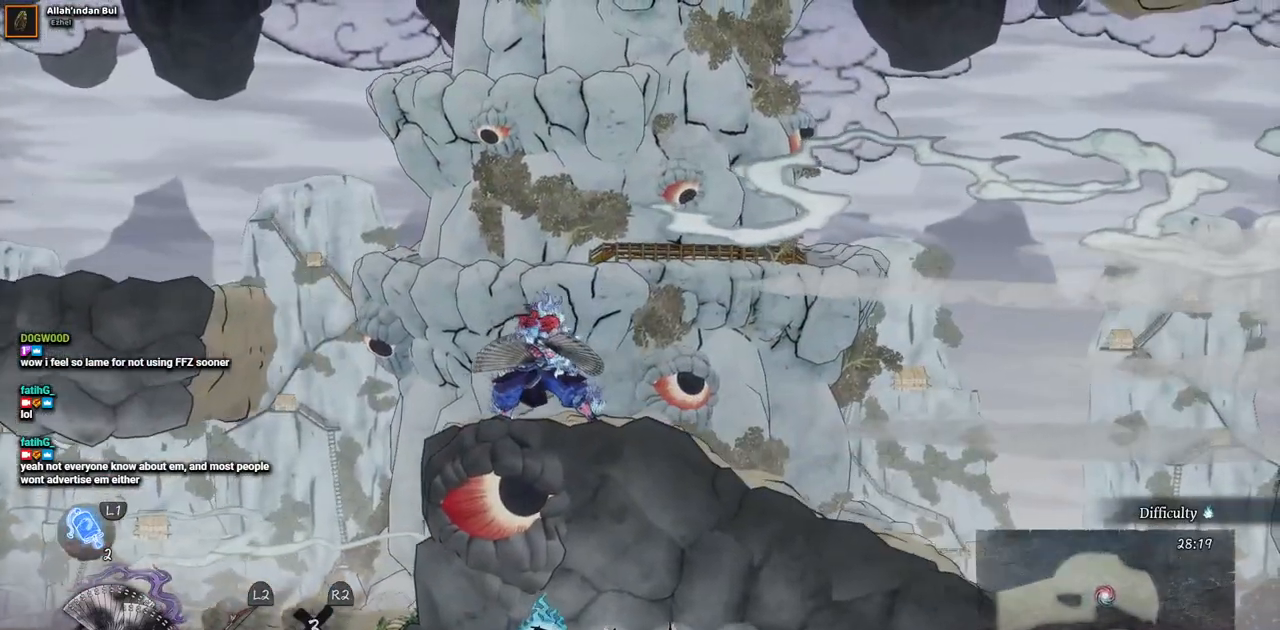
{"dt_ms": 500, "buttons": ["CROSS", "DPAD_LEFT"], "left_stick": "center", "right_stick": "center", "events": [[50, "DPAD_LEFT", "down"], [200, "CROSS", "down"]]}